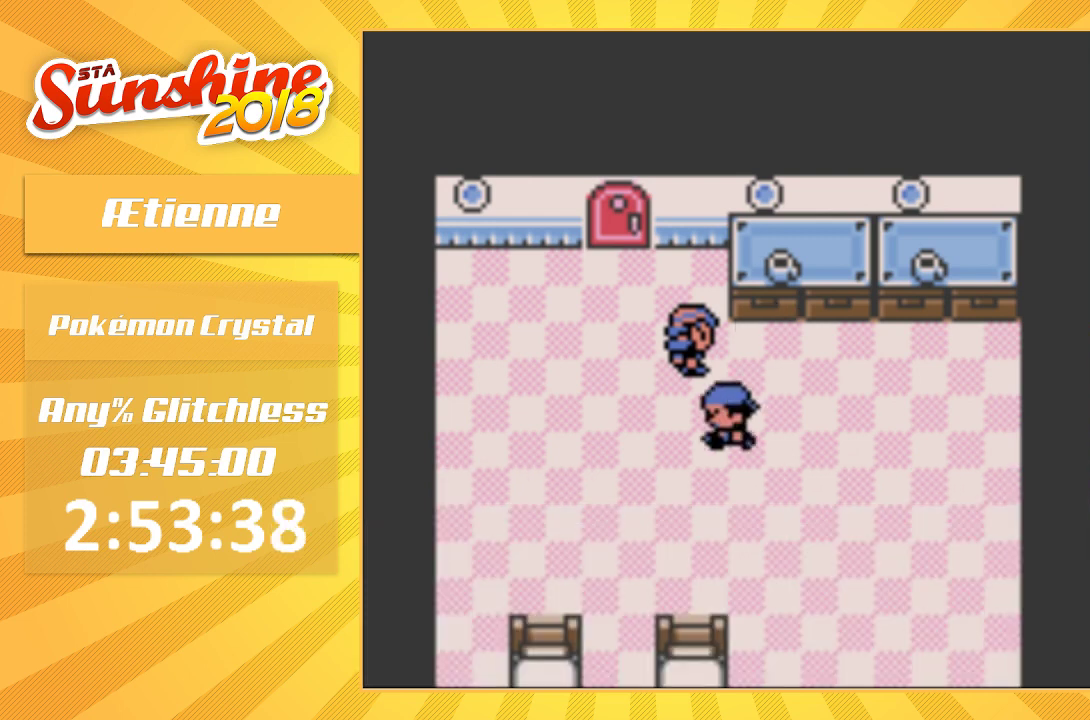
Gameplay with a controller (Nintendo layout); each line is a JSON object with the inputs held at the frame after it. "events" lists button and stick changes between this image and that frame as [ms after this image, input, new state], when the widget could be followed in between. Not read: A B DPAD_DOWN DPAD_LEFT L3 R3.
{"buttons": ["DPAD_UP"], "events": [[467, "DPAD_UP", "down"]]}
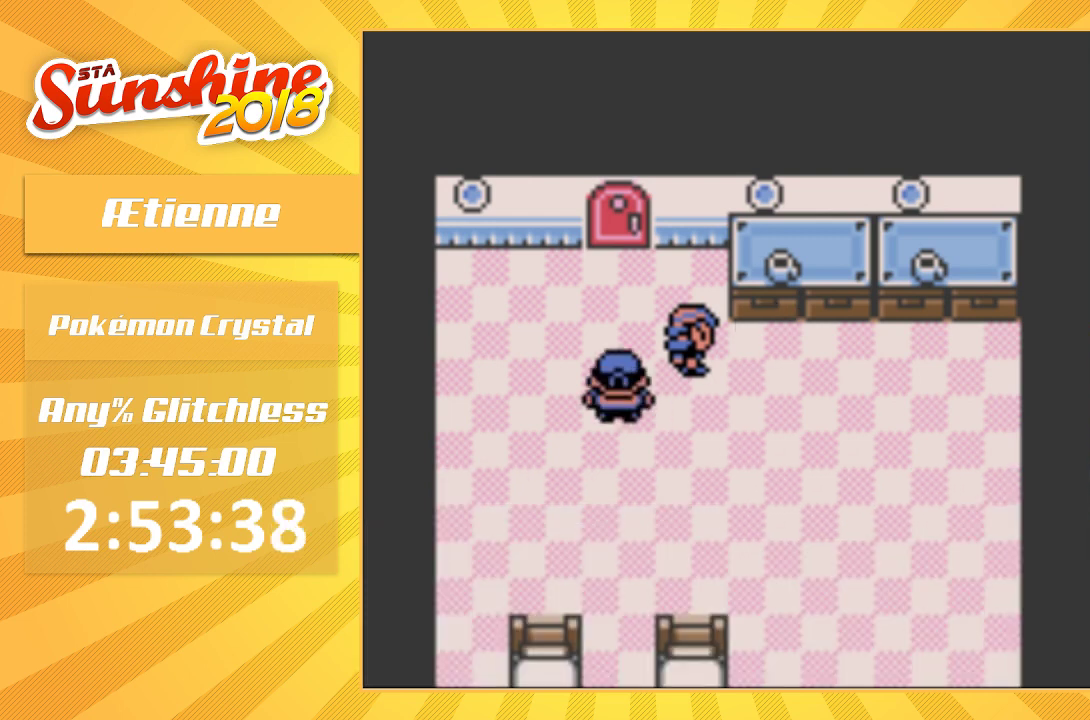
{"buttons": [], "events": [[367, "DPAD_UP", "up"]]}
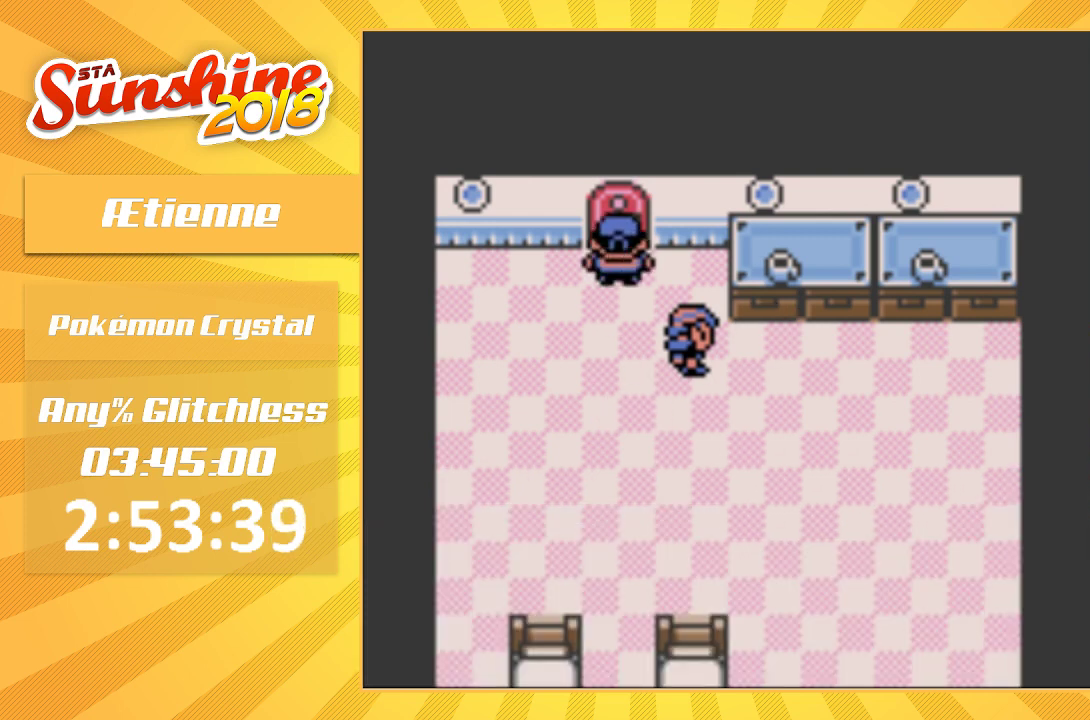
{"buttons": [], "events": []}
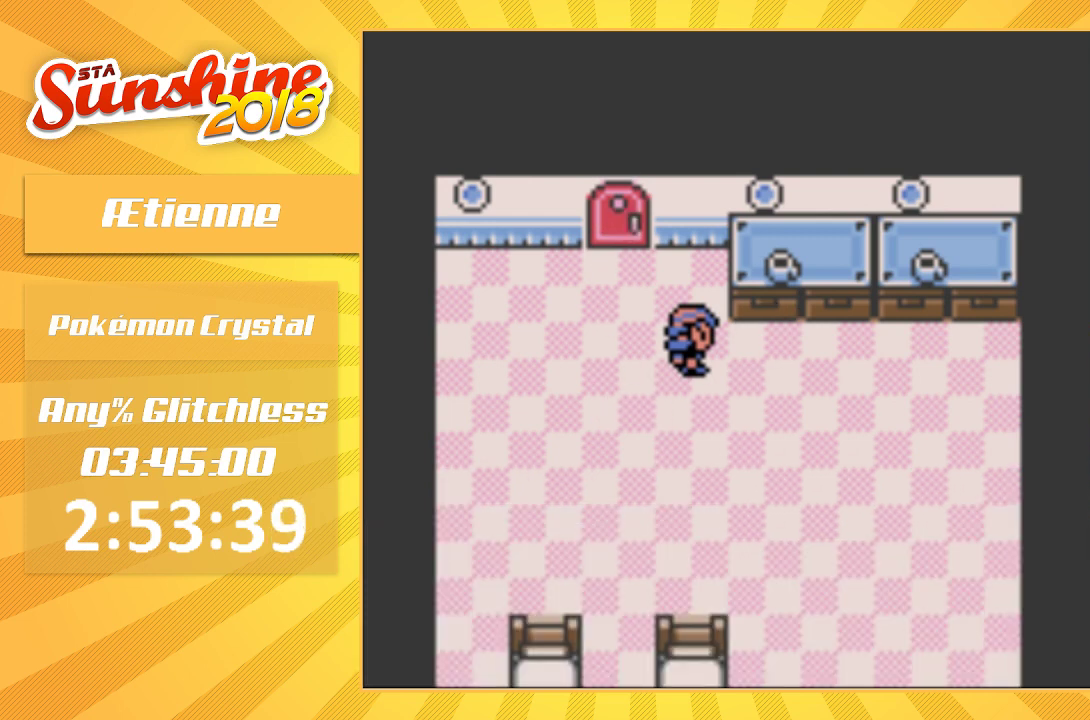
{"buttons": ["DPAD_UP"], "events": [[333, "DPAD_UP", "down"]]}
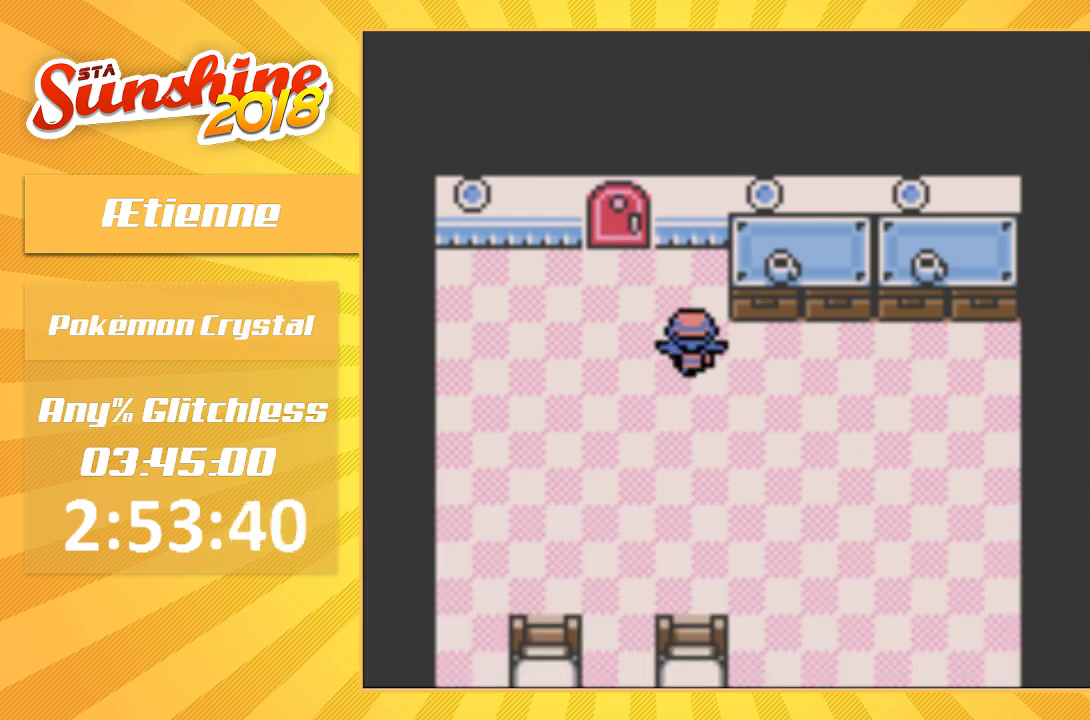
{"buttons": [], "events": [[367, "DPAD_UP", "up"]]}
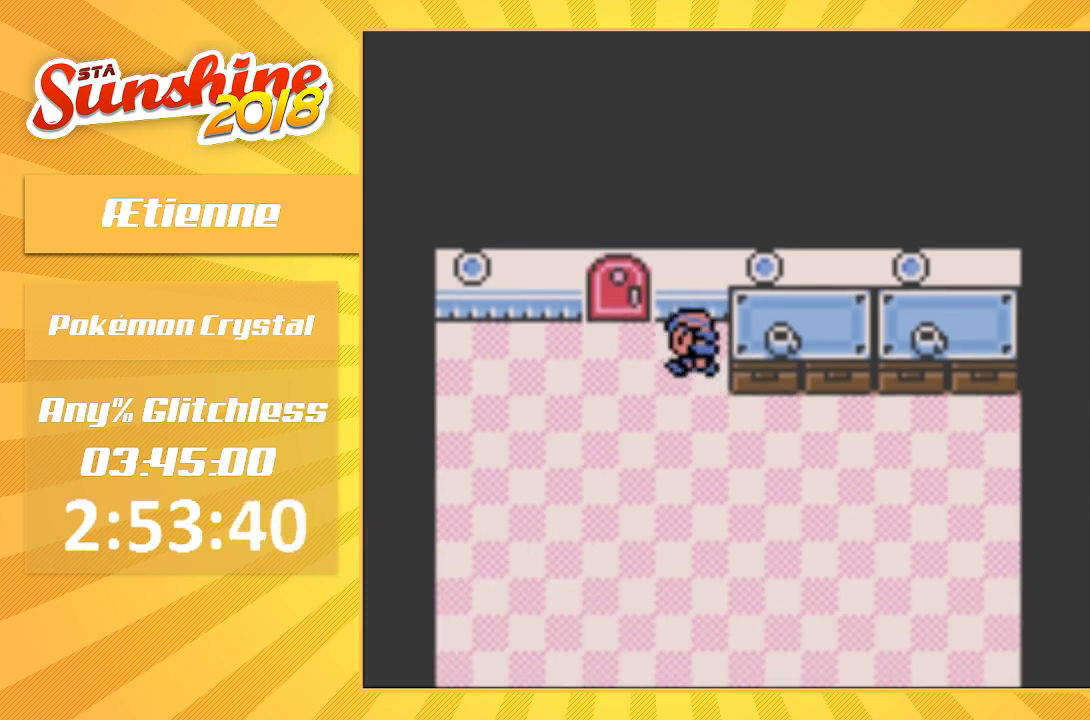
{"buttons": ["DPAD_UP"], "events": [[33, "DPAD_UP", "down"]]}